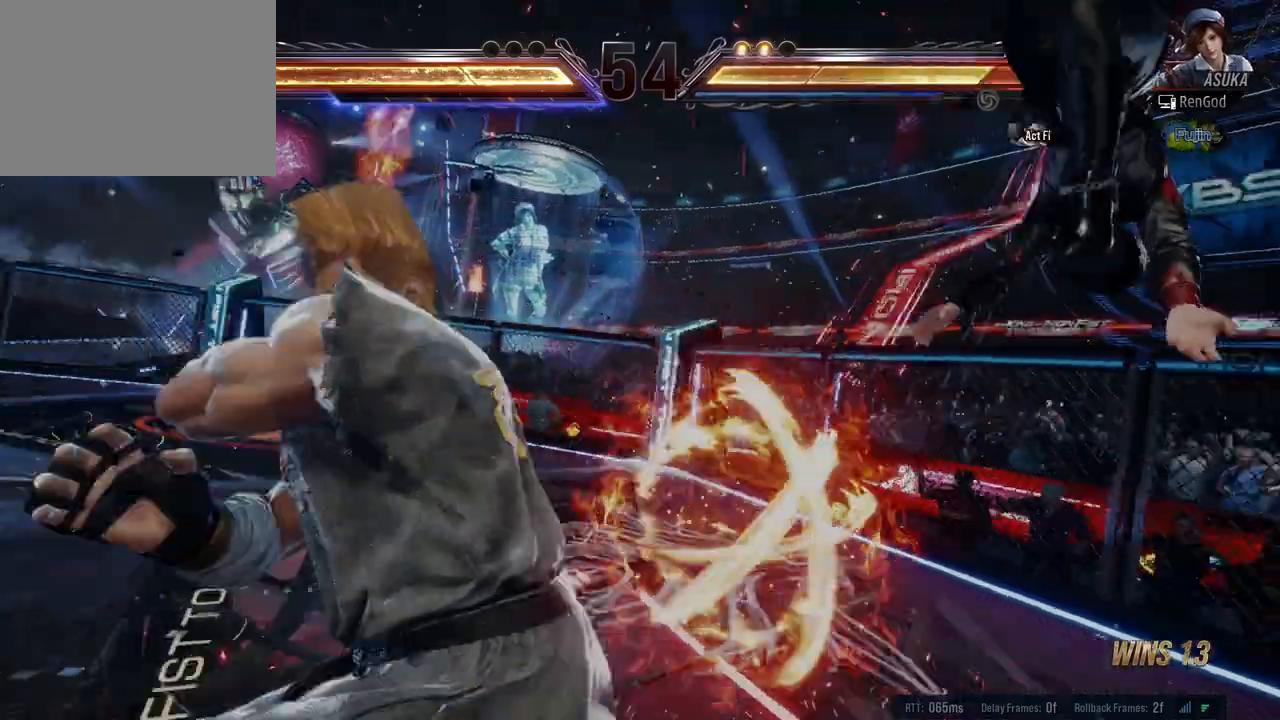
Gameplay with a controller (Xbox layout); each line is a JSON object with the inputs held at the frame after it. "events" lists button and stick changes between this image and that frame as [ms after this image, input, new state], when the widget could be followed in between. Not read: L2 R2 right_stick.
{"buttons": [], "left_stick": "center", "events": [[67, "left_stick", "center"]]}
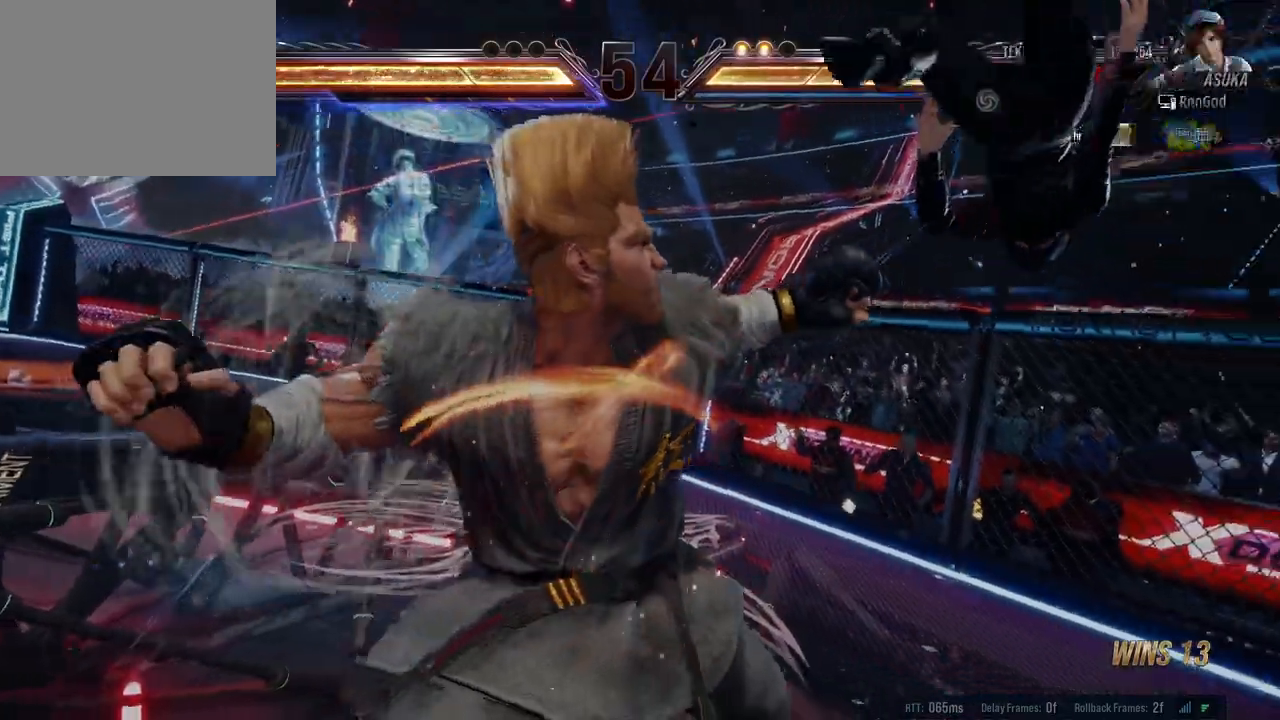
{"buttons": [], "left_stick": "center", "events": []}
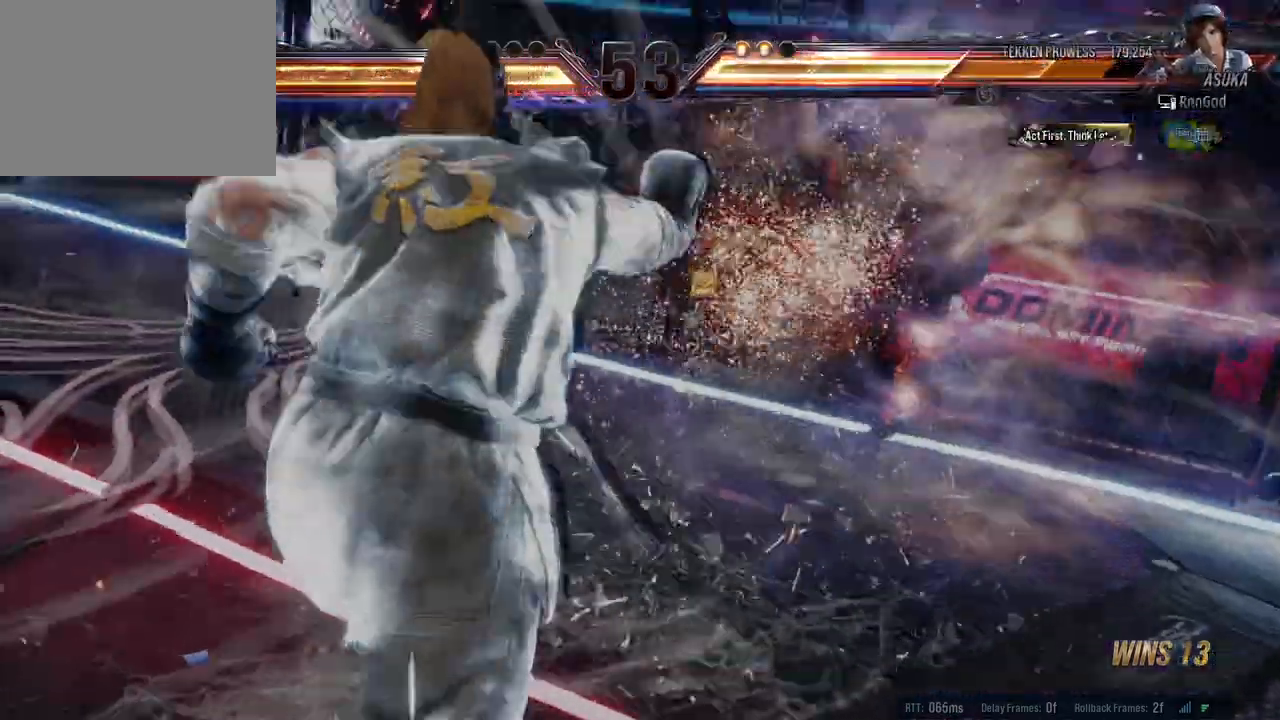
{"buttons": ["A", "B", "X", "Y"], "left_stick": "right", "events": [[350, "A", "down"], [350, "B", "down"], [350, "X", "down"], [350, "Y", "down"], [417, "left_stick", "right"]]}
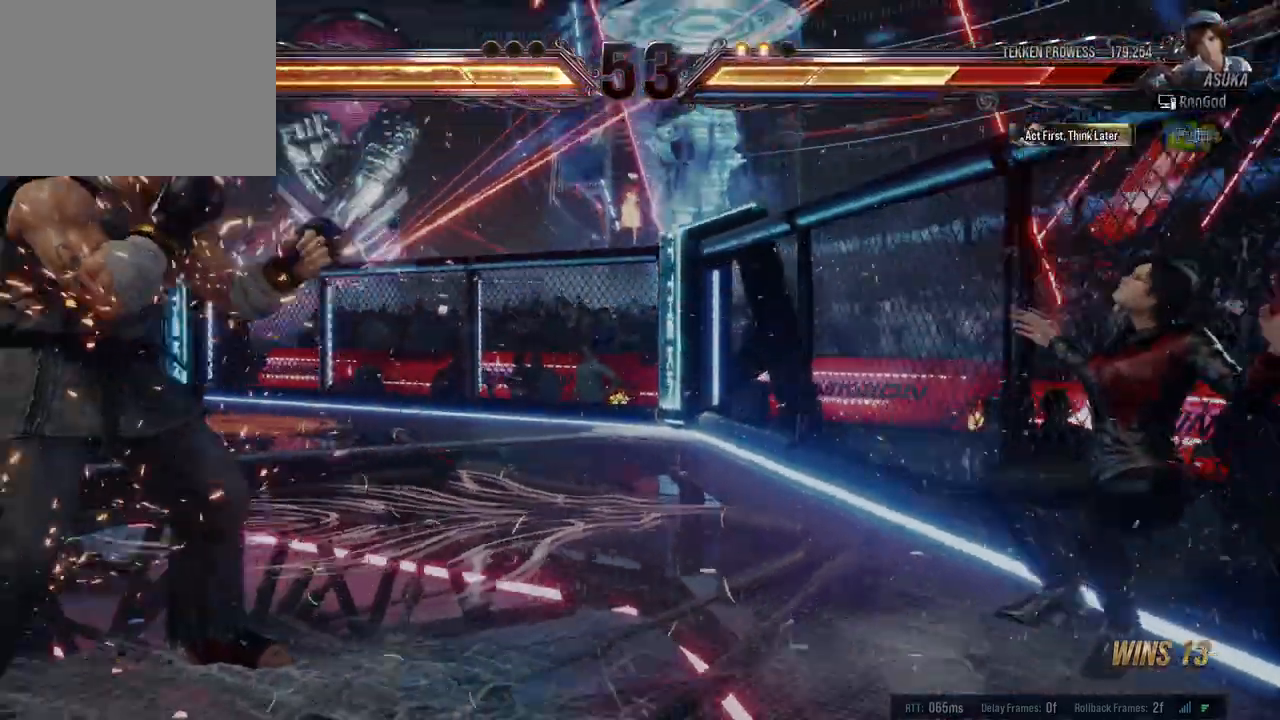
{"buttons": [], "left_stick": "center", "events": [[200, "A", "up"], [200, "B", "up"], [200, "X", "up"], [200, "Y", "up"], [217, "left_stick", "center"]]}
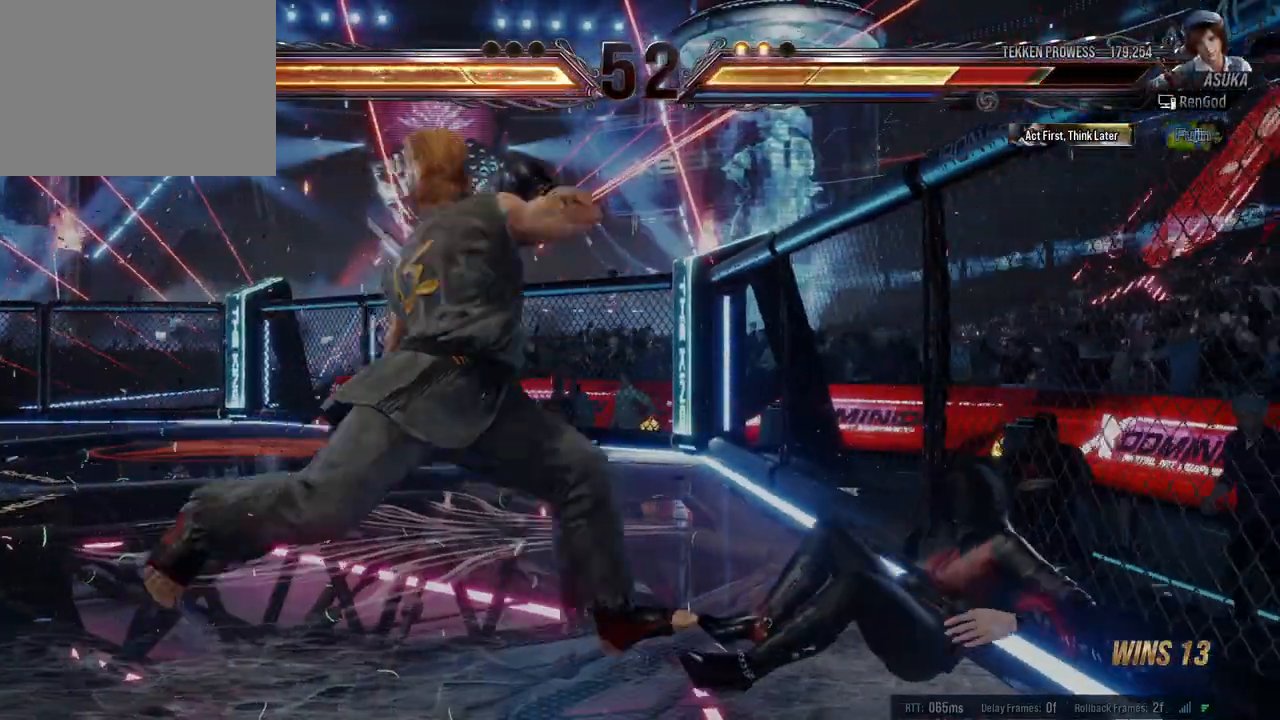
{"buttons": [], "left_stick": "center", "events": []}
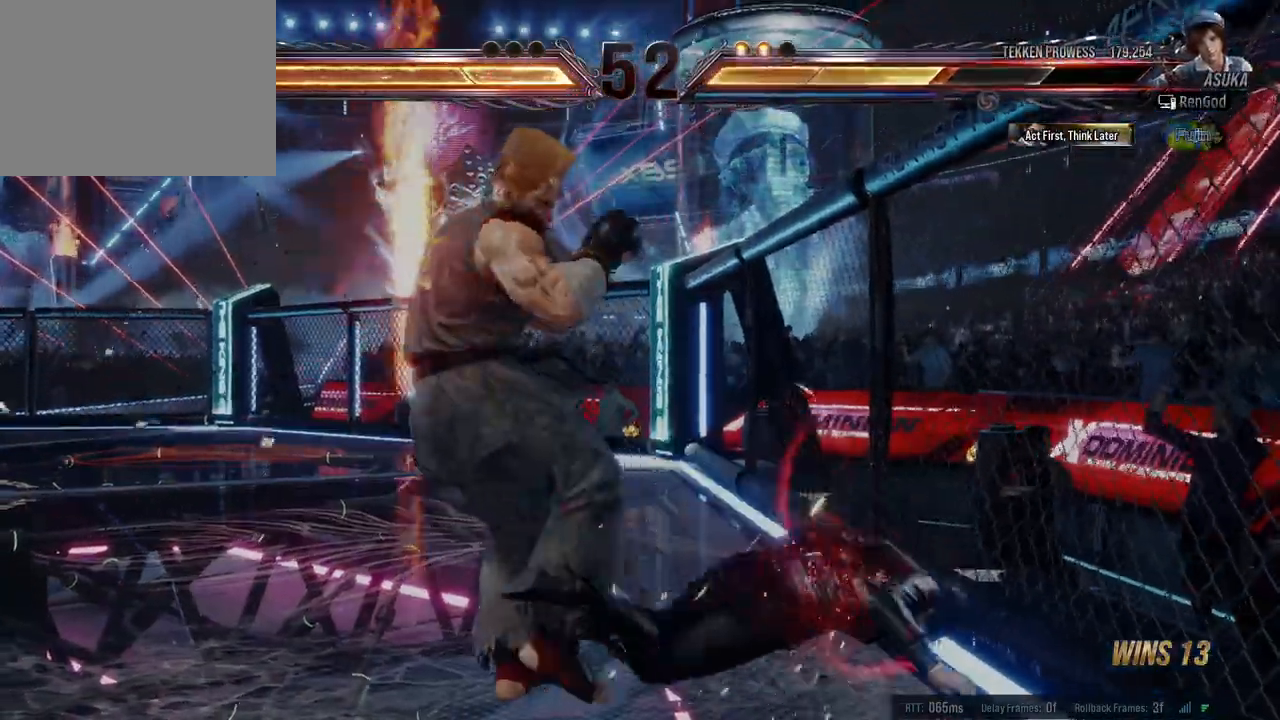
{"buttons": [], "left_stick": "center", "events": [[267, "A", "down"], [267, "B", "down"], [417, "A", "up"], [417, "B", "up"]]}
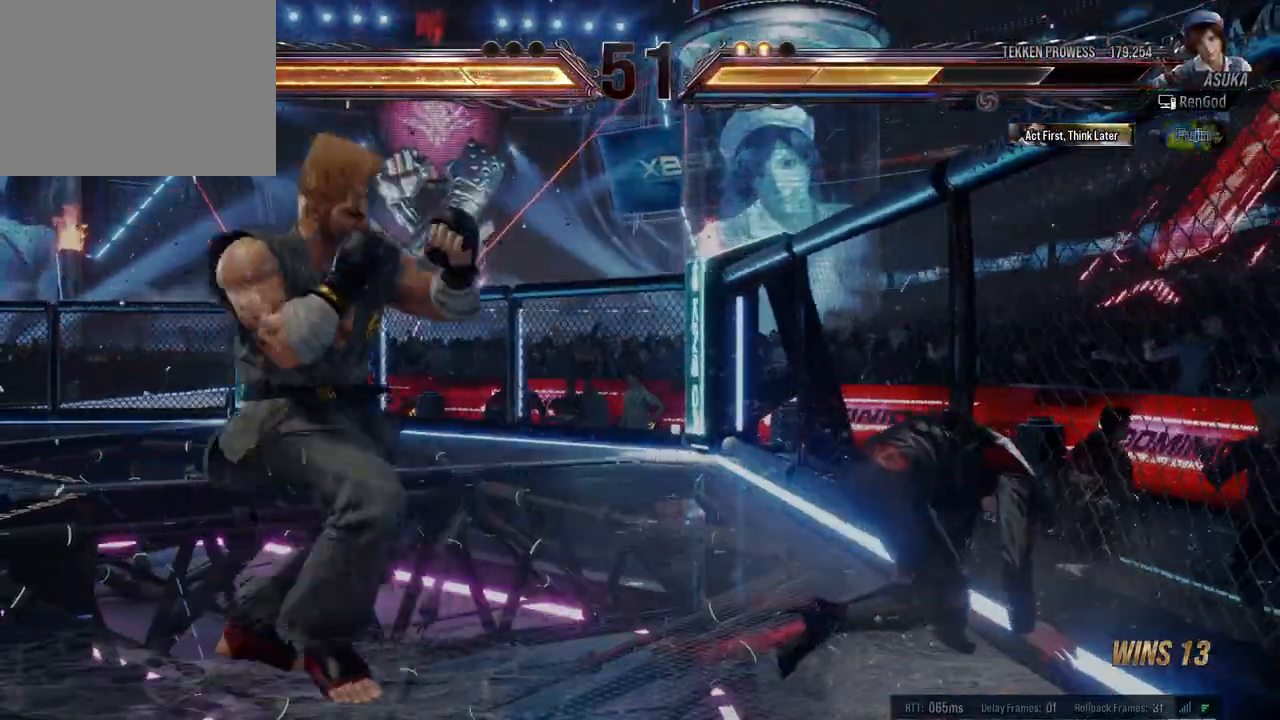
{"buttons": [], "left_stick": "center", "events": [[183, "left_stick", "right"], [300, "left_stick", "center"]]}
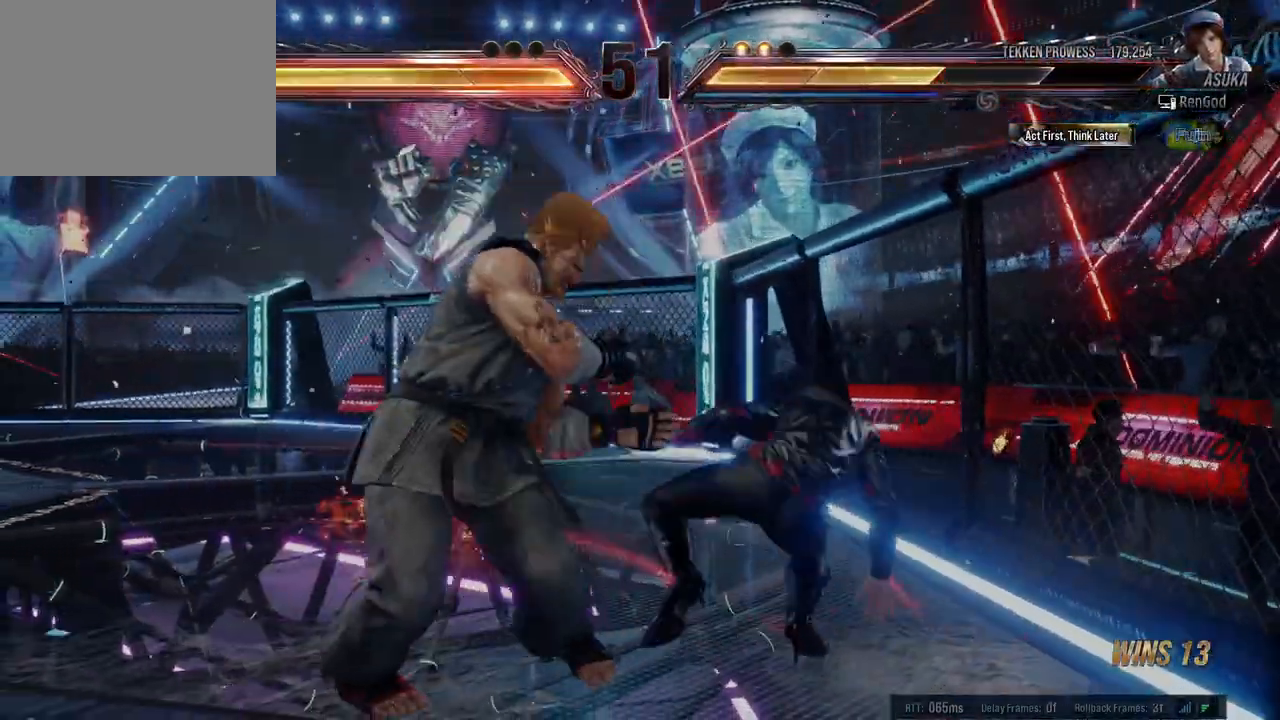
{"buttons": [], "left_stick": "center", "events": [[17, "left_stick", "left"], [117, "left_stick", "center"], [167, "left_stick", "left"], [233, "X", "down"], [367, "X", "up"], [450, "left_stick", "center"]]}
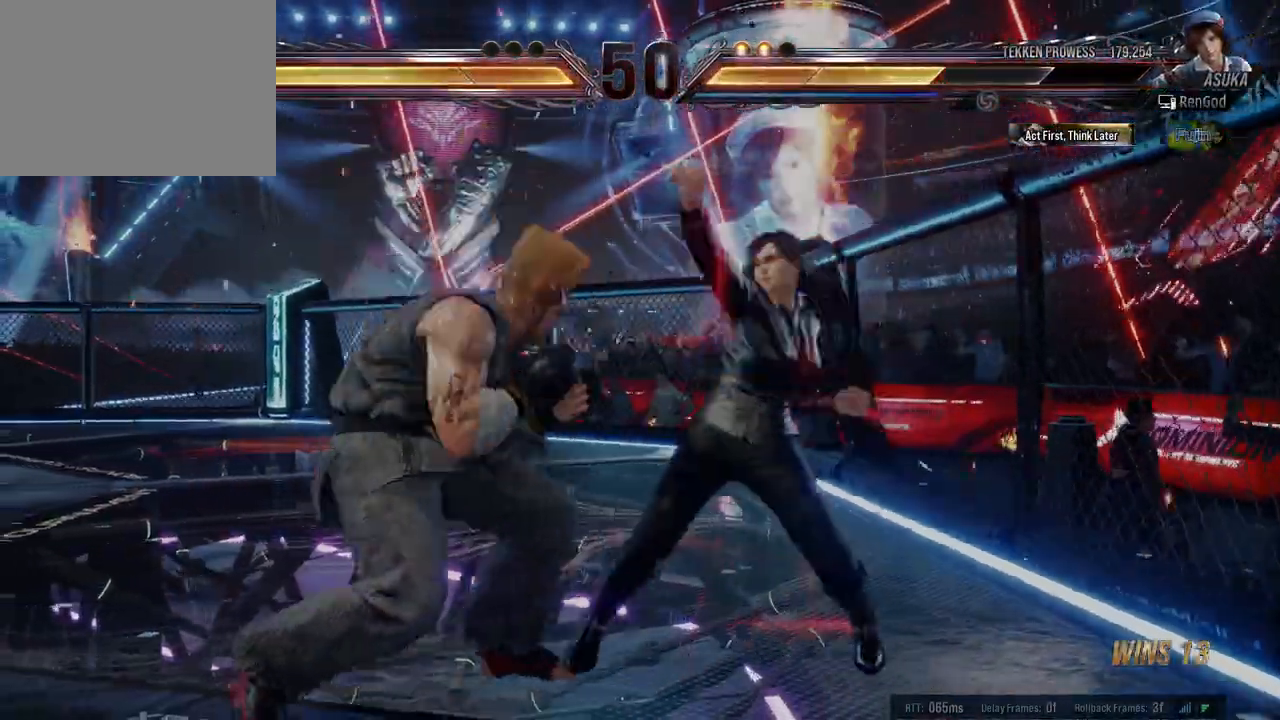
{"buttons": [], "left_stick": "down-right", "events": [[400, "left_stick", "down-right"], [450, "X", "down"], [500, "X", "up"]]}
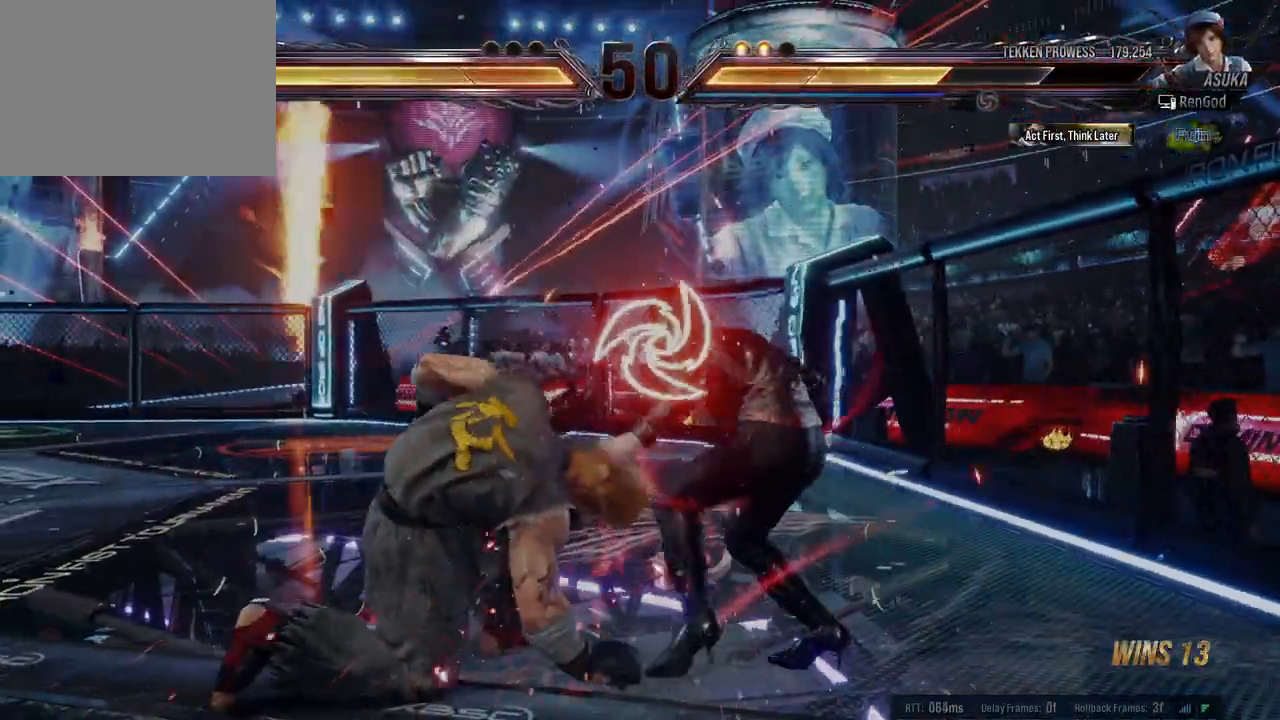
{"buttons": [], "left_stick": "center", "events": [[50, "X", "down"], [100, "X", "up"], [150, "X", "down"], [200, "X", "up"], [217, "left_stick", "center"], [283, "Y", "down"], [500, "Y", "up"]]}
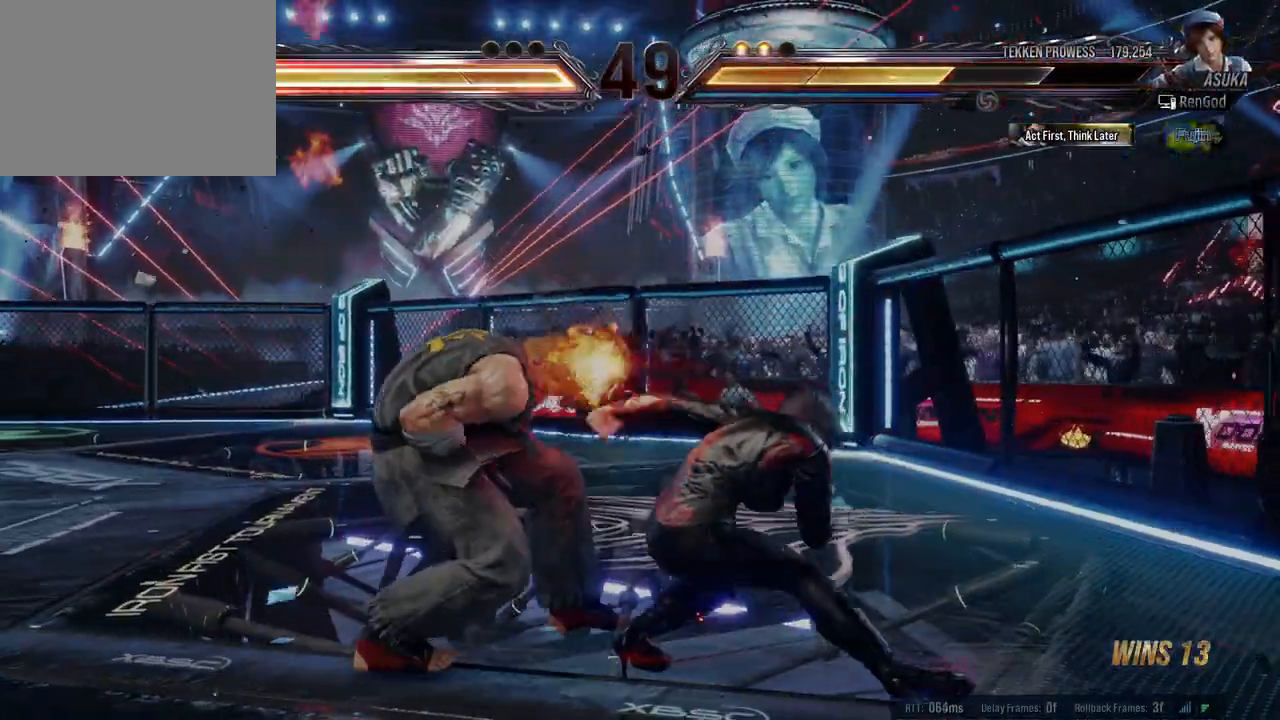
{"buttons": ["A"], "left_stick": "center", "events": [[350, "A", "down"]]}
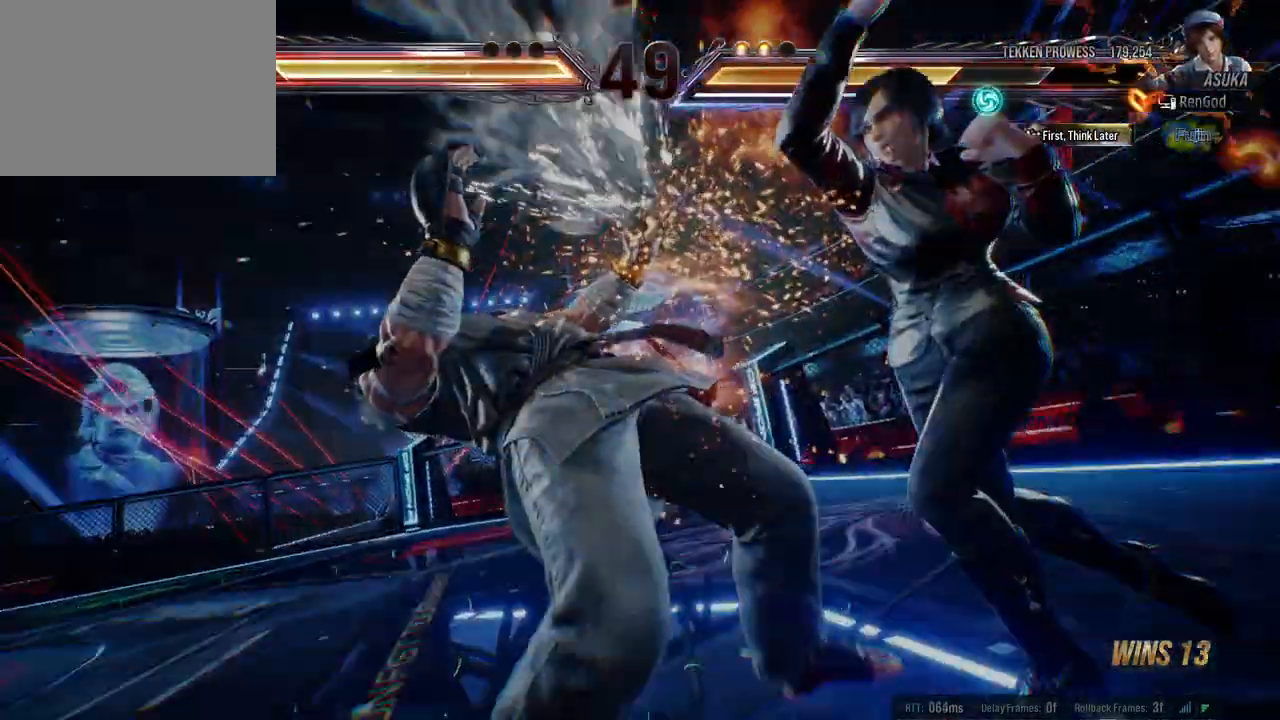
{"buttons": [], "left_stick": "center", "events": [[33, "A", "up"]]}
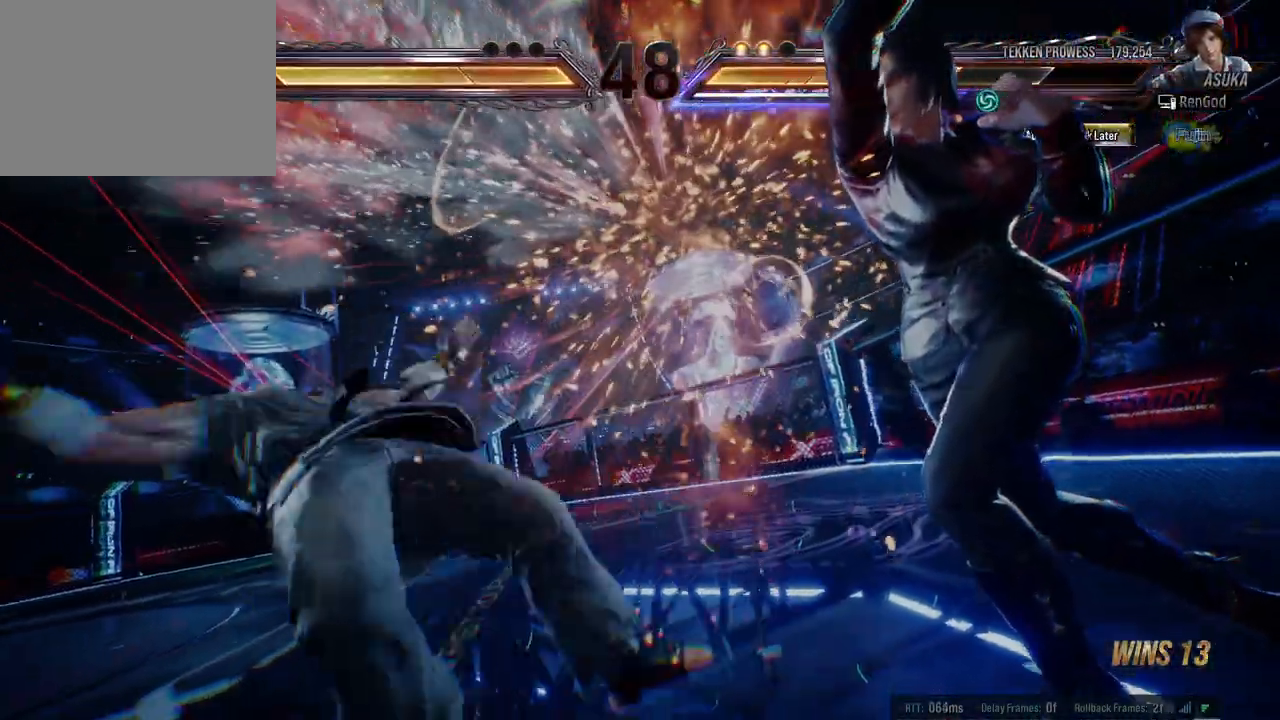
{"buttons": [], "left_stick": "center", "events": []}
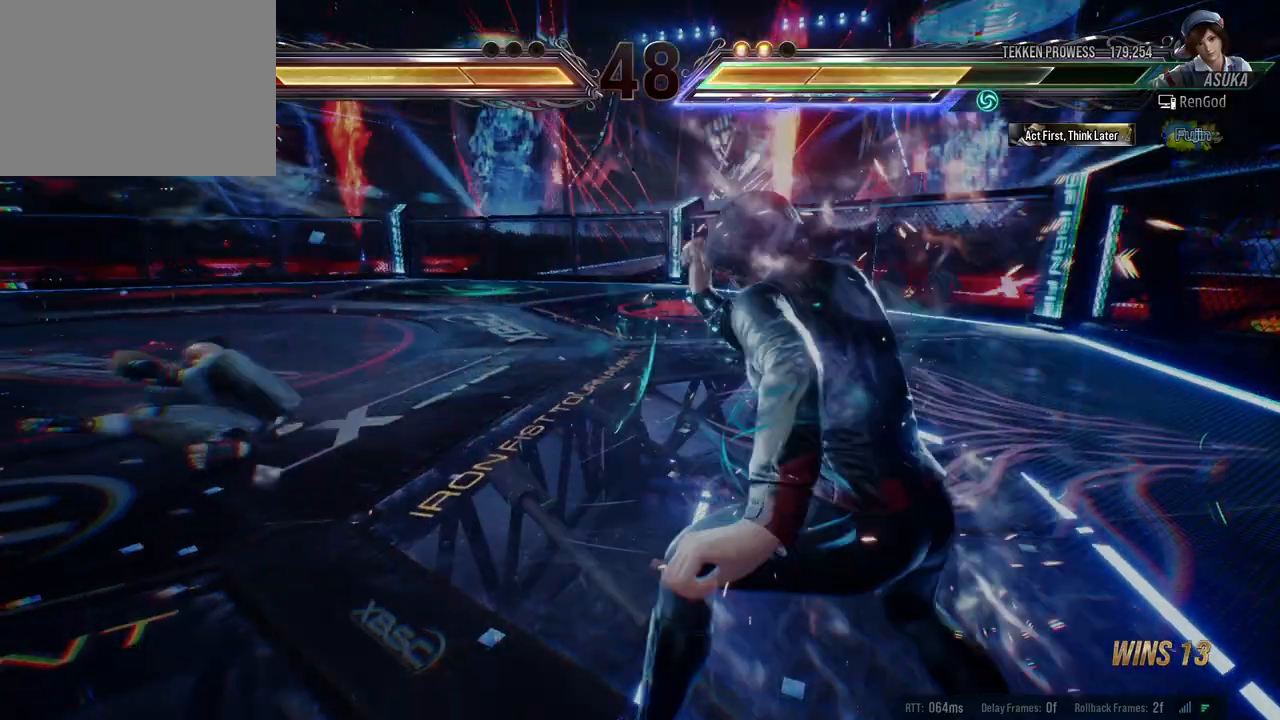
{"buttons": [], "left_stick": "left", "events": [[283, "left_stick", "left"]]}
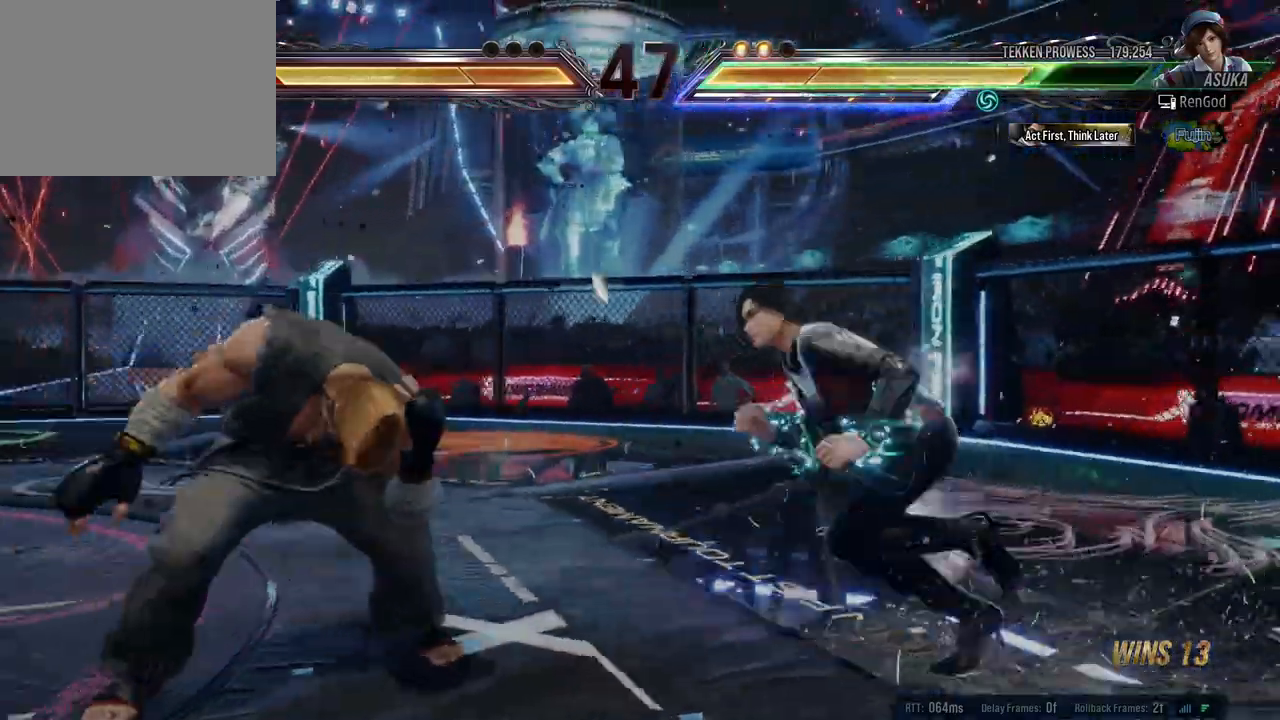
{"buttons": [], "left_stick": "center", "events": [[67, "A", "down"], [133, "A", "up"], [183, "left_stick", "center"]]}
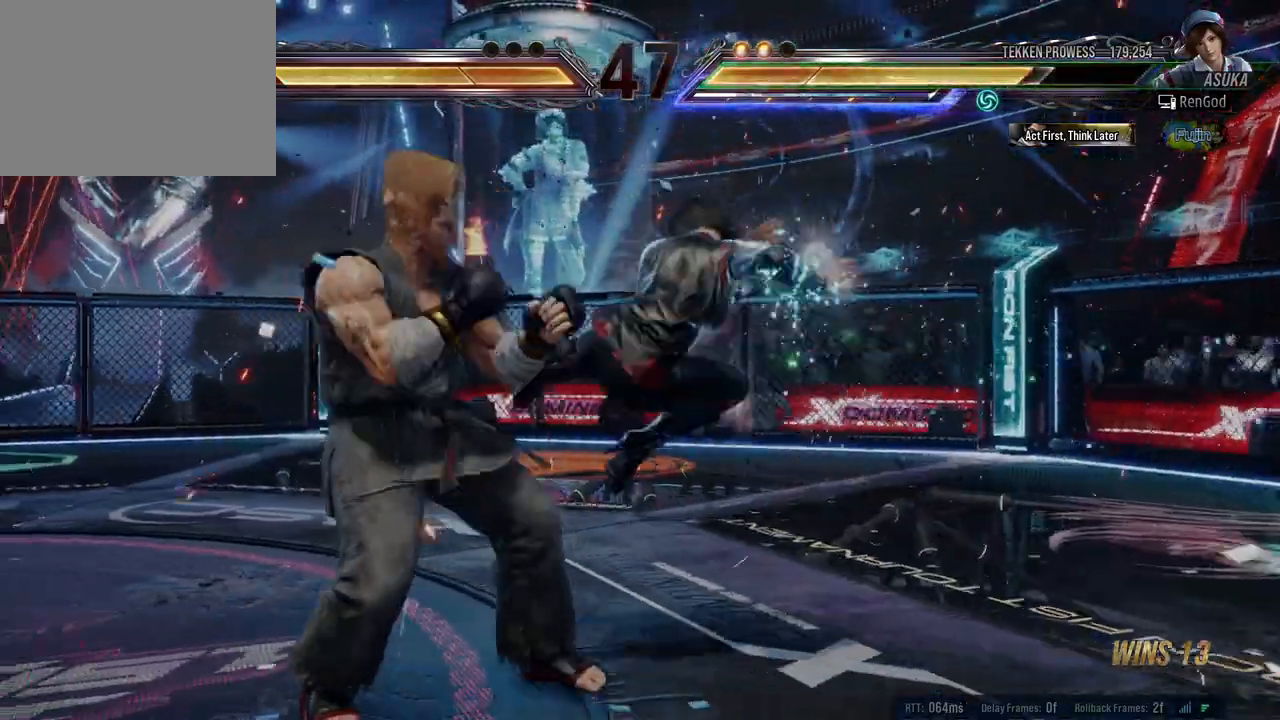
{"buttons": [], "left_stick": "right", "events": [[350, "left_stick", "right"], [400, "X", "down"], [417, "B", "down"], [483, "B", "up"], [500, "X", "up"]]}
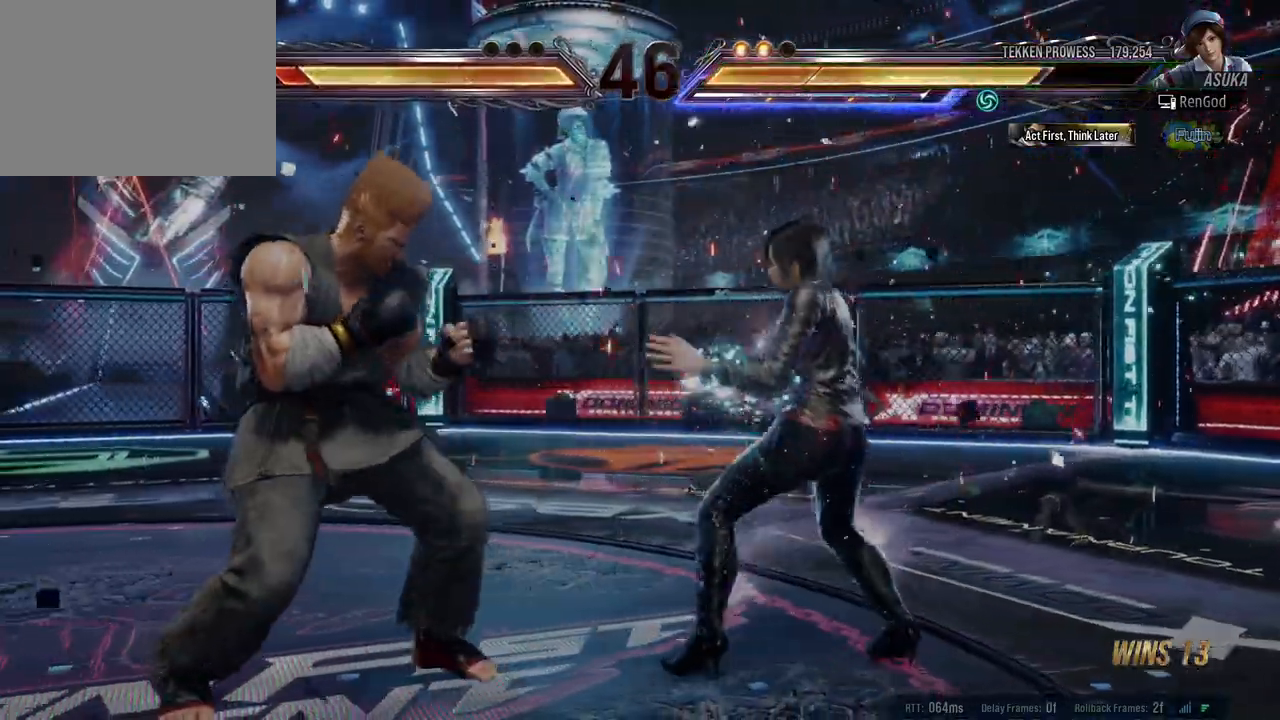
{"buttons": [], "left_stick": "right", "events": [[83, "left_stick", "center"], [267, "left_stick", "right"], [383, "left_stick", "center"], [467, "left_stick", "right"]]}
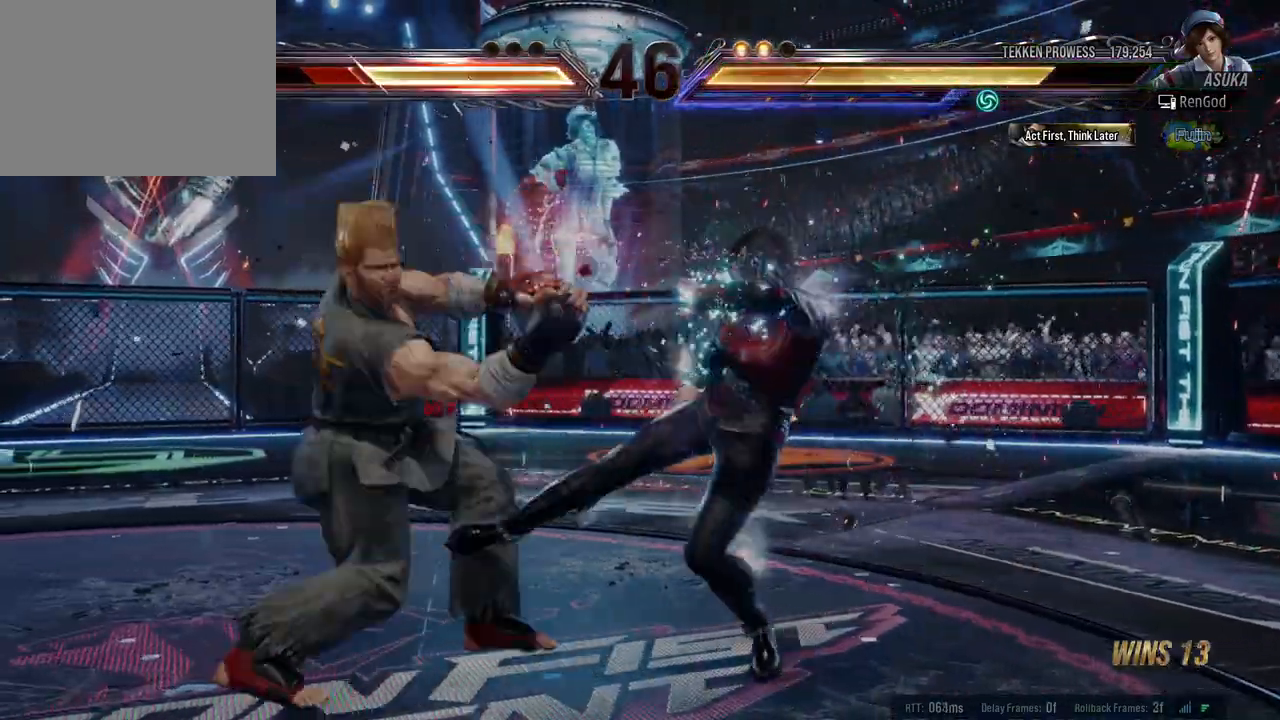
{"buttons": [], "left_stick": "left", "events": [[83, "left_stick", "center"], [267, "left_stick", "left"], [400, "X", "down"], [467, "X", "up"]]}
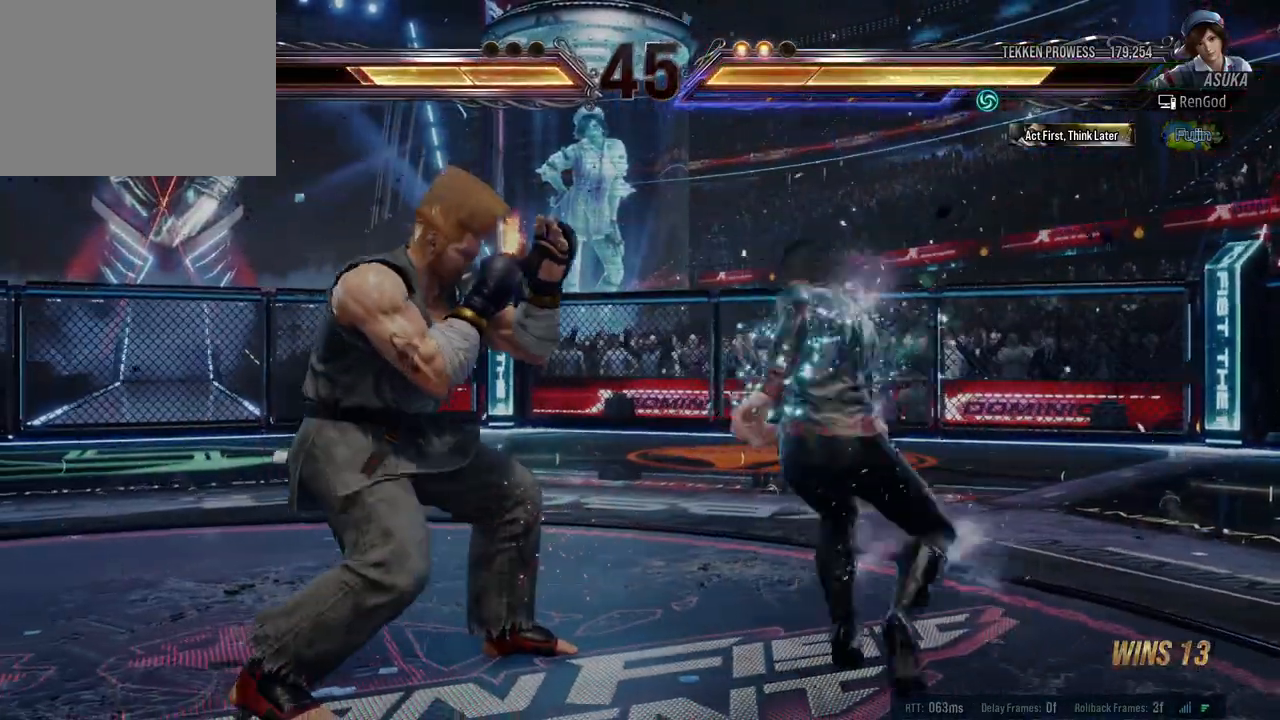
{"buttons": [], "left_stick": "right", "events": [[33, "left_stick", "center"], [167, "Y", "down"], [317, "Y", "up"], [450, "left_stick", "right"]]}
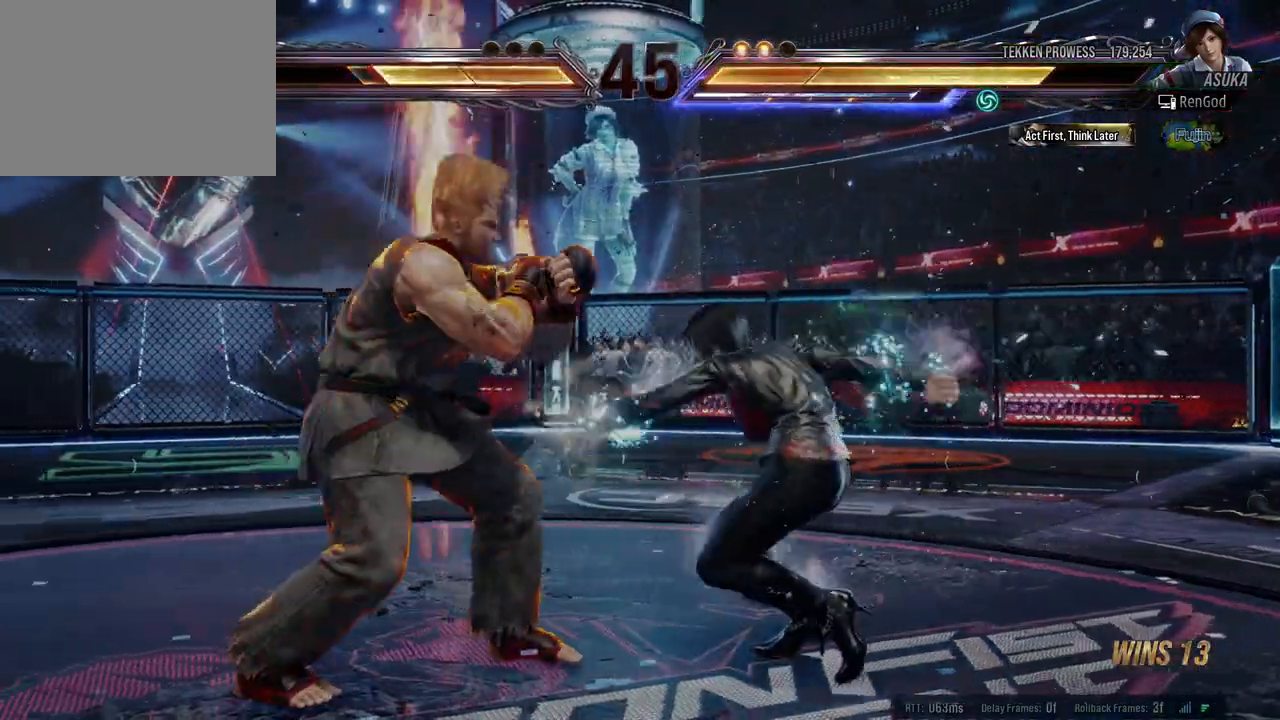
{"buttons": [], "left_stick": "right", "events": [[33, "left_stick", "center"], [200, "left_stick", "right"], [300, "left_stick", "center"], [350, "left_stick", "right"]]}
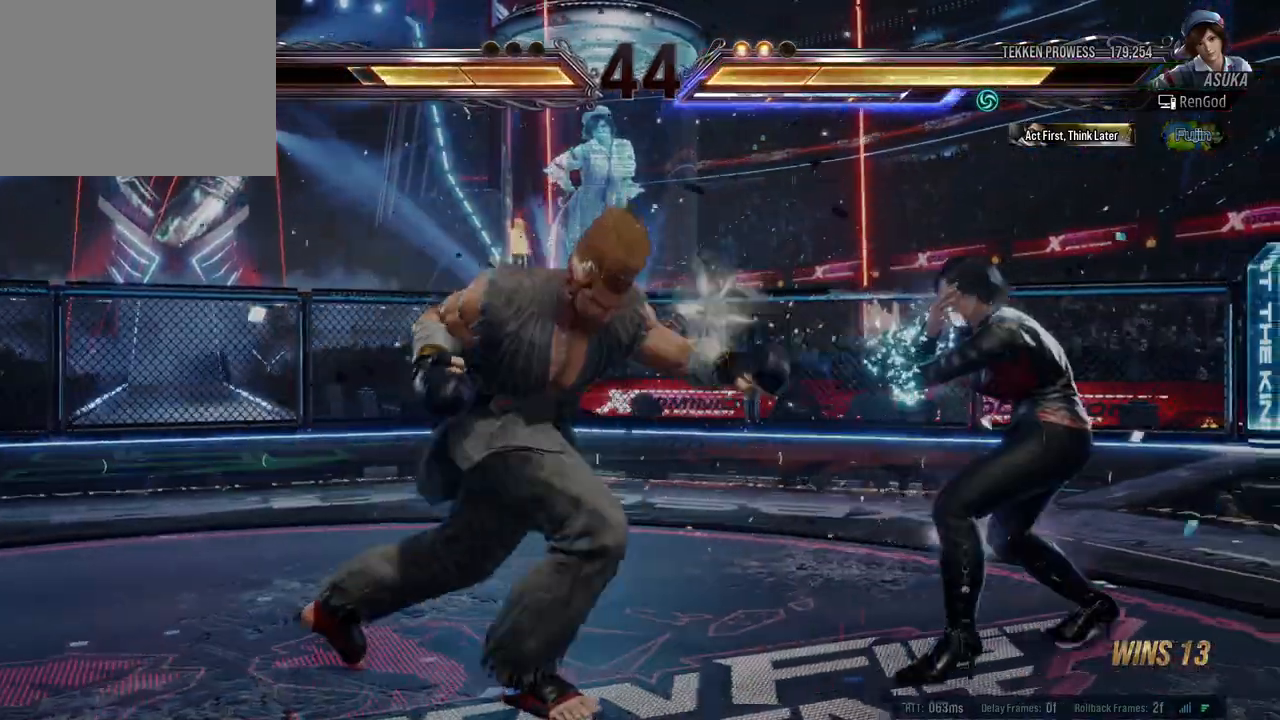
{"buttons": [], "left_stick": "left", "events": [[133, "left_stick", "left"], [250, "left_stick", "right"], [400, "left_stick", "center"], [450, "left_stick", "left"]]}
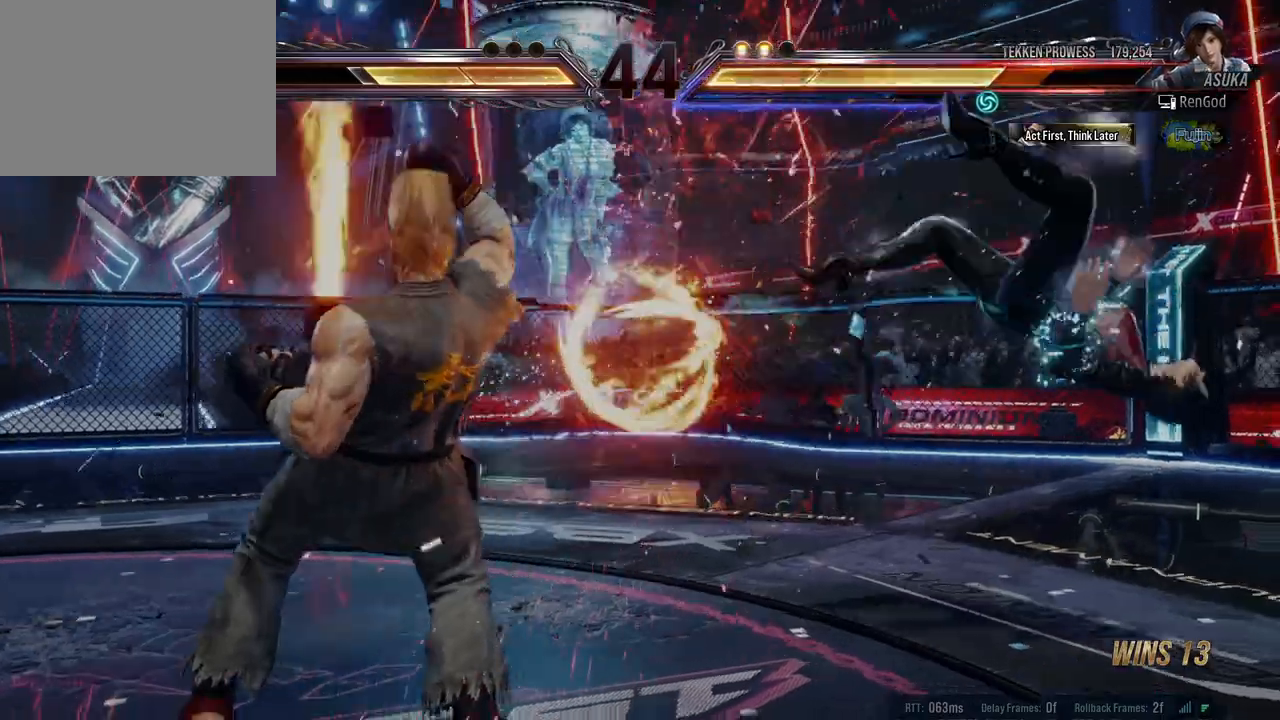
{"buttons": ["A", "B", "X", "Y"], "left_stick": "right", "events": [[83, "left_stick", "right"], [133, "X", "down"], [167, "A", "down"], [167, "B", "down"], [167, "Y", "down"]]}
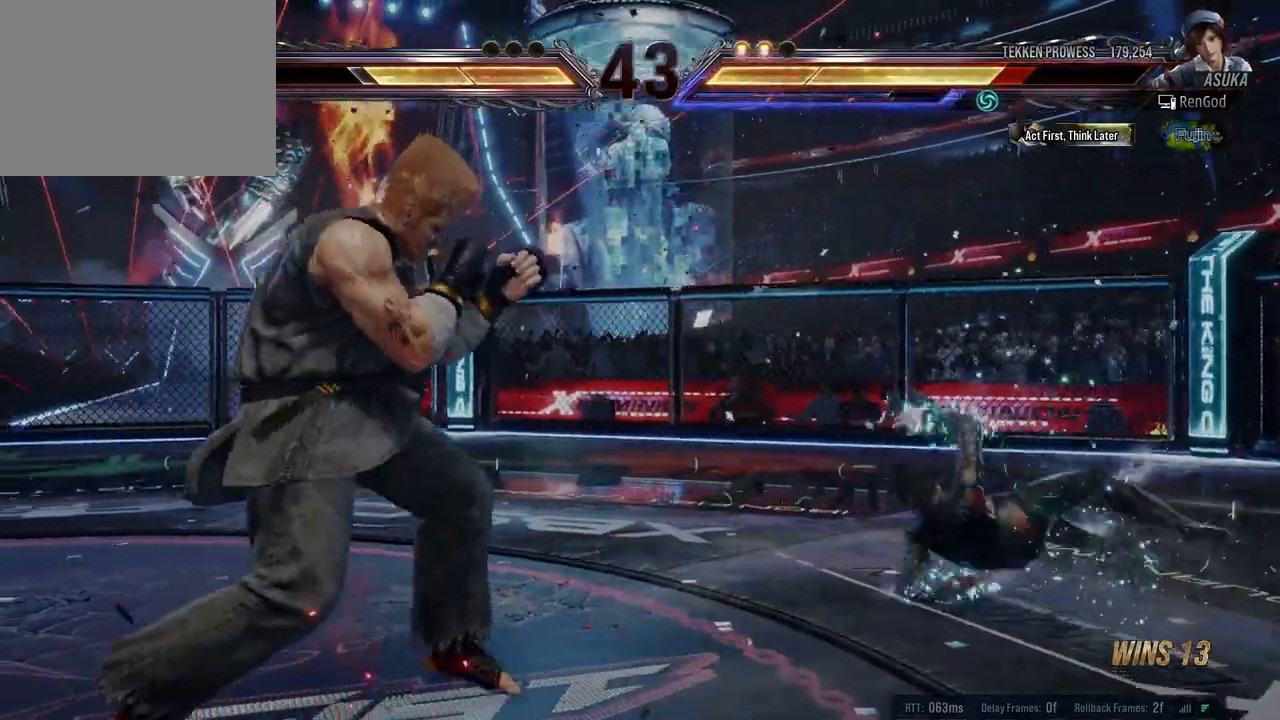
{"buttons": [], "left_stick": "right", "events": [[183, "A", "up"], [183, "B", "up"], [183, "X", "up"], [183, "Y", "up"]]}
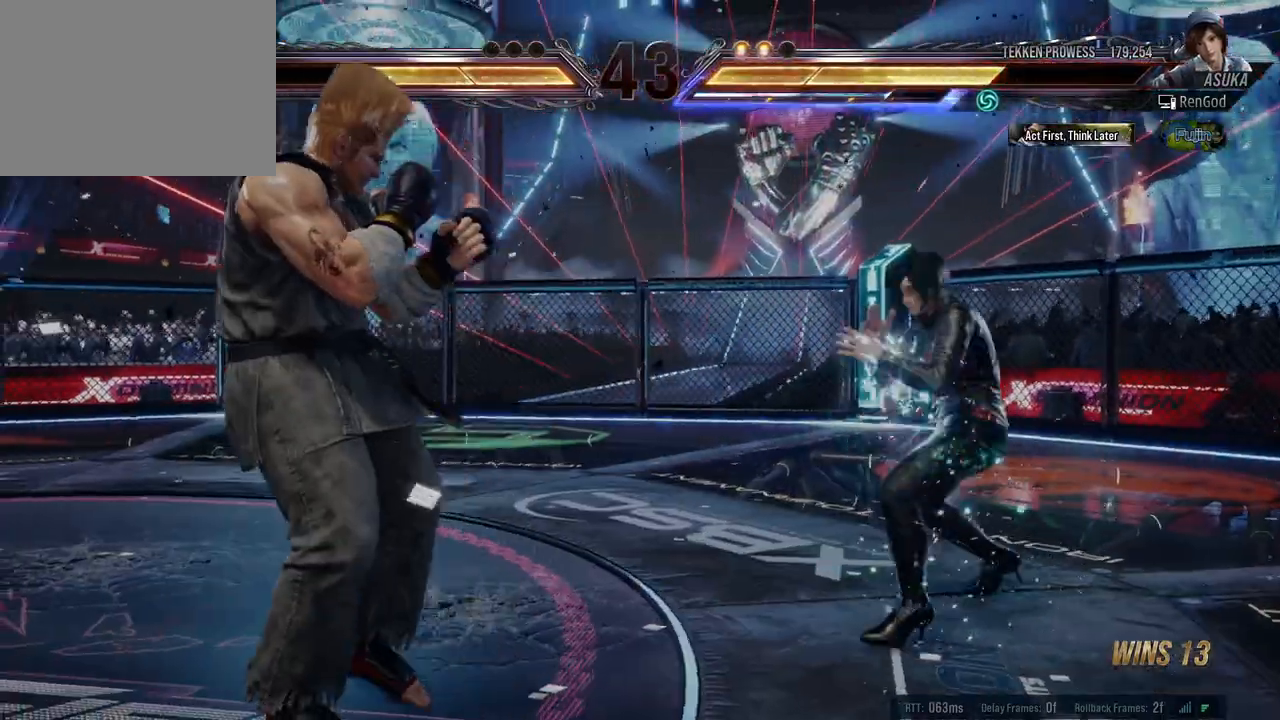
{"buttons": [], "left_stick": "center", "events": [[133, "left_stick", "left"], [183, "X", "down"], [300, "X", "up"], [333, "left_stick", "center"]]}
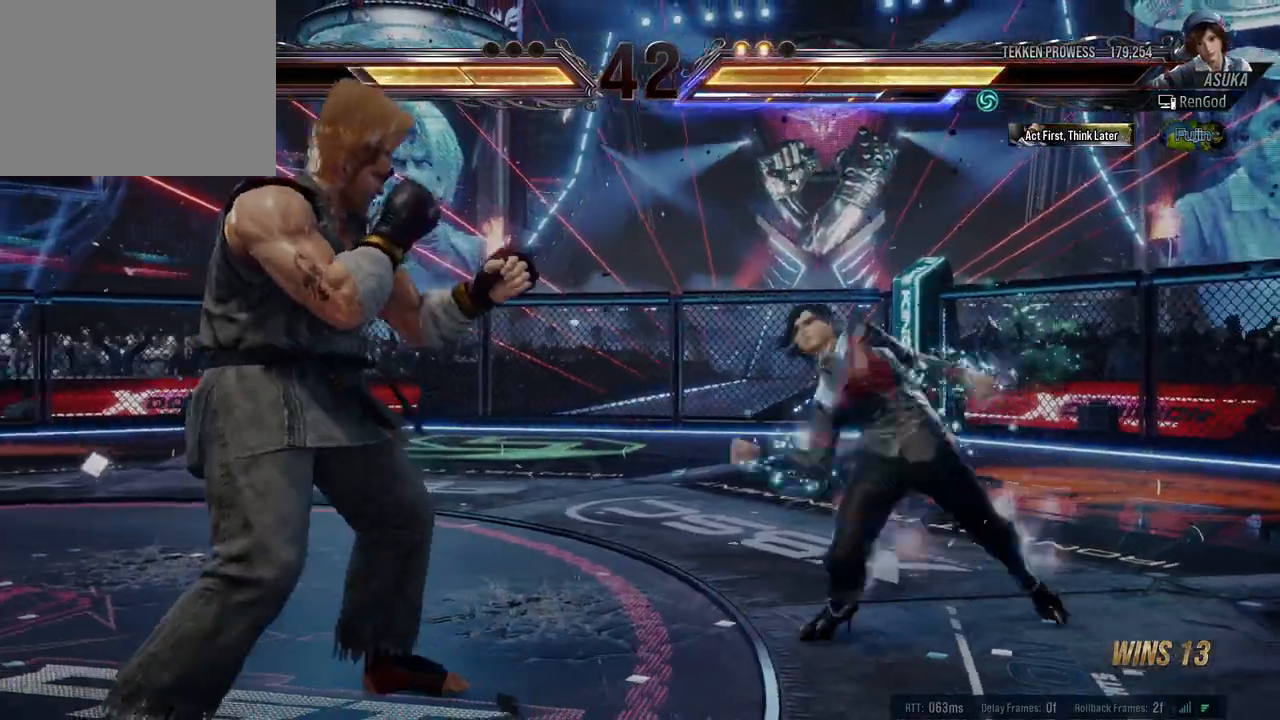
{"buttons": [], "left_stick": "left", "events": [[83, "A", "down"], [267, "A", "up"], [350, "left_stick", "left"]]}
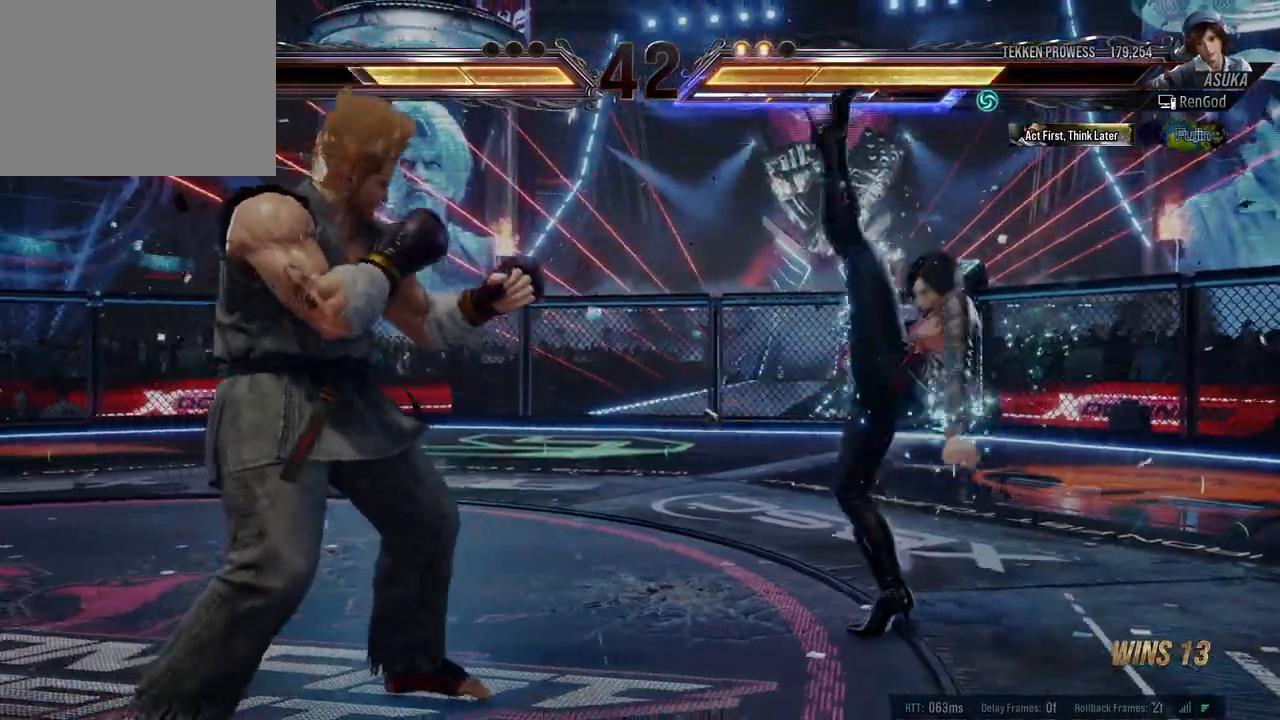
{"buttons": [], "left_stick": "right", "events": [[17, "left_stick", "center"], [117, "left_stick", "right"]]}
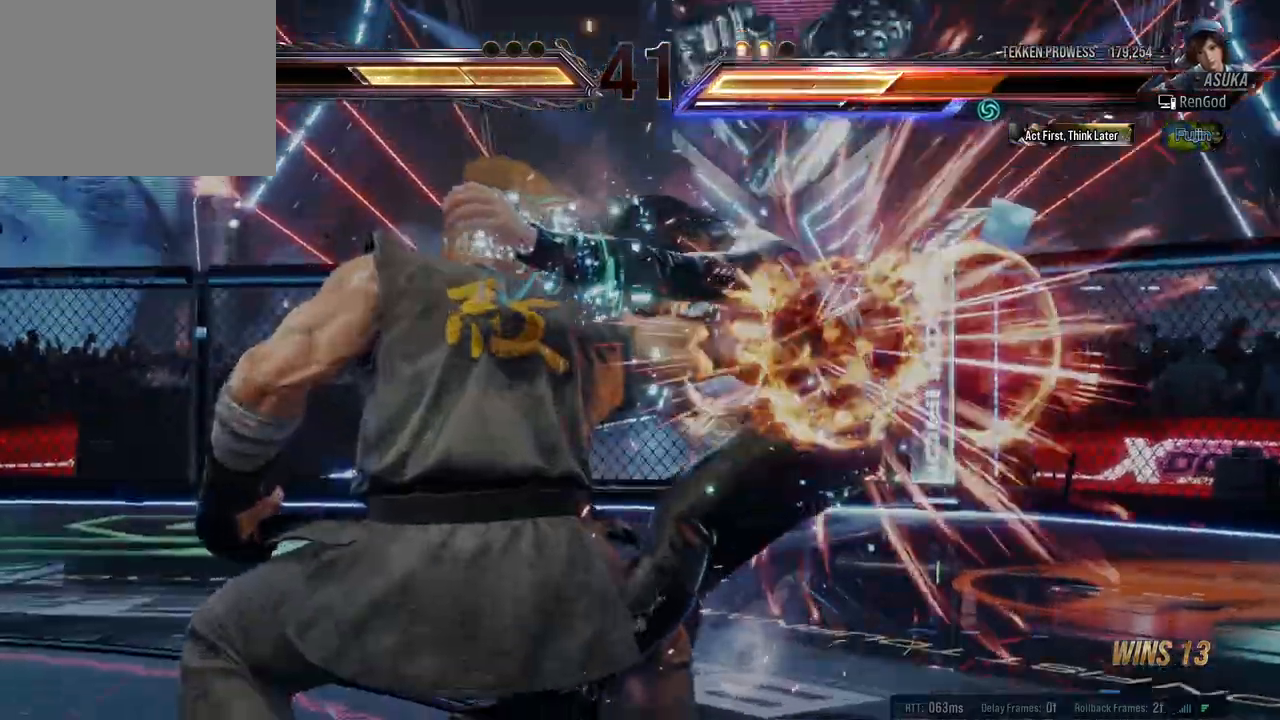
{"buttons": ["A", "B", "X", "Y"], "left_stick": "right"}